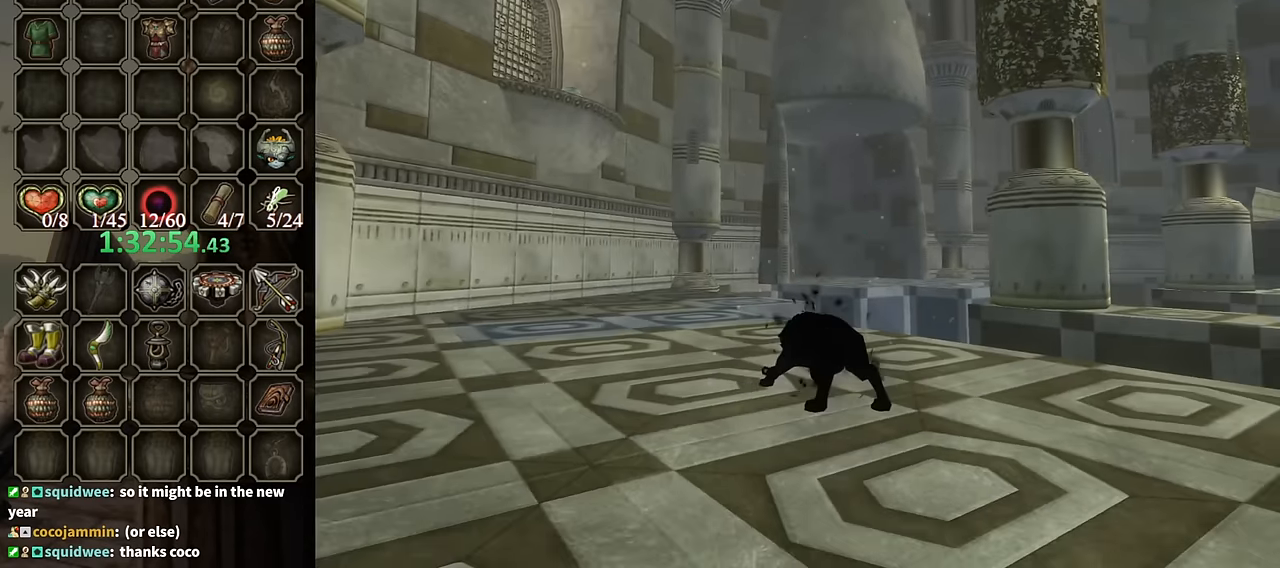
Gameplay with a controller (Nintendo layout); each line is a JSON object with the inputs held at the frame after it. "events" lists button and stick changes between this image and that frame as [ms after this image, input, new state], when the widget could be followed in between. Not read: L3 R3 START.
{"buttons": [], "left_stick": "center", "right_stick": "center", "events": []}
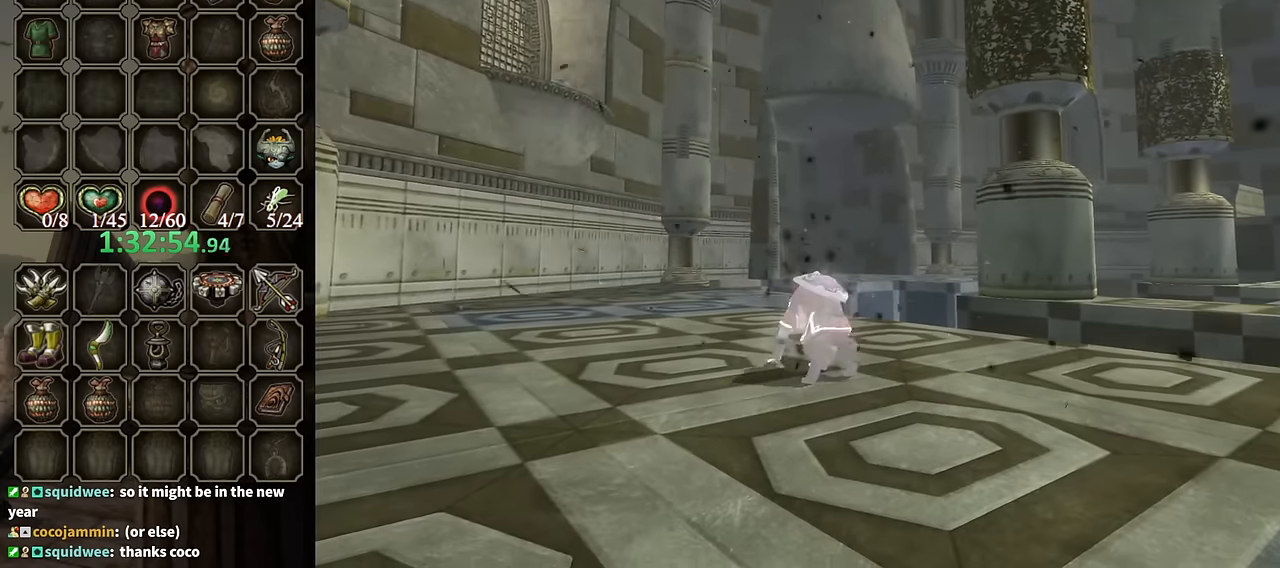
{"buttons": [], "left_stick": "up-left", "right_stick": "center", "events": [[333, "left_stick", "up-left"]]}
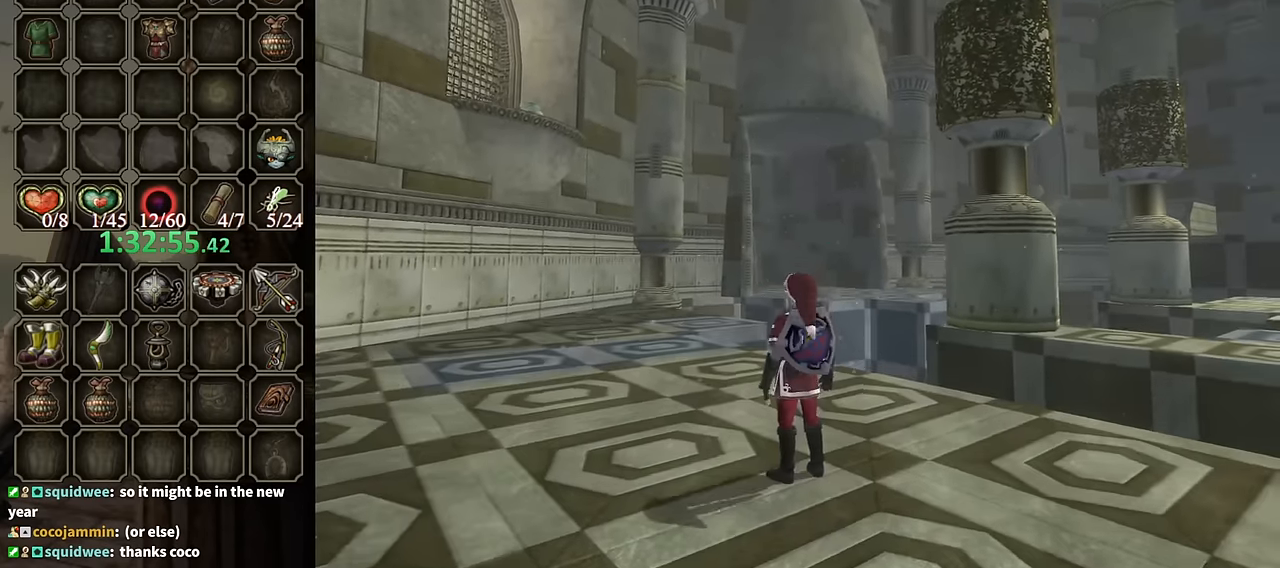
{"buttons": ["Y"], "left_stick": "center", "right_stick": "center", "events": [[333, "right_stick", "up"], [400, "left_stick", "center"], [400, "right_stick", "center"], [467, "Y", "down"]]}
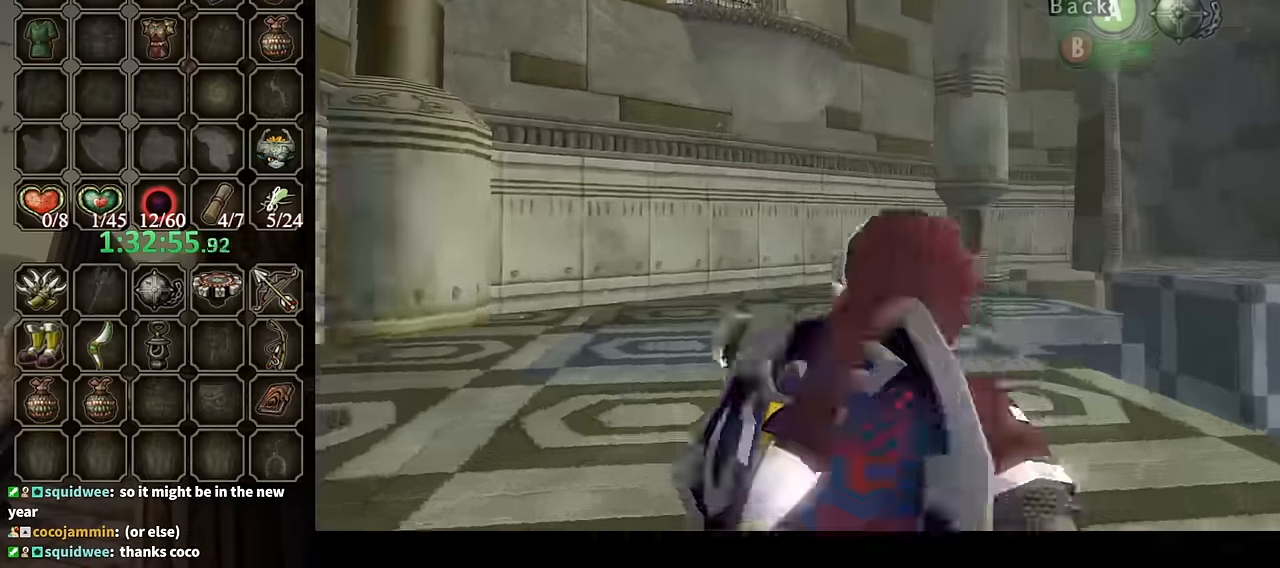
{"buttons": ["Y"], "left_stick": "down", "right_stick": "center", "events": [[200, "left_stick", "down"]]}
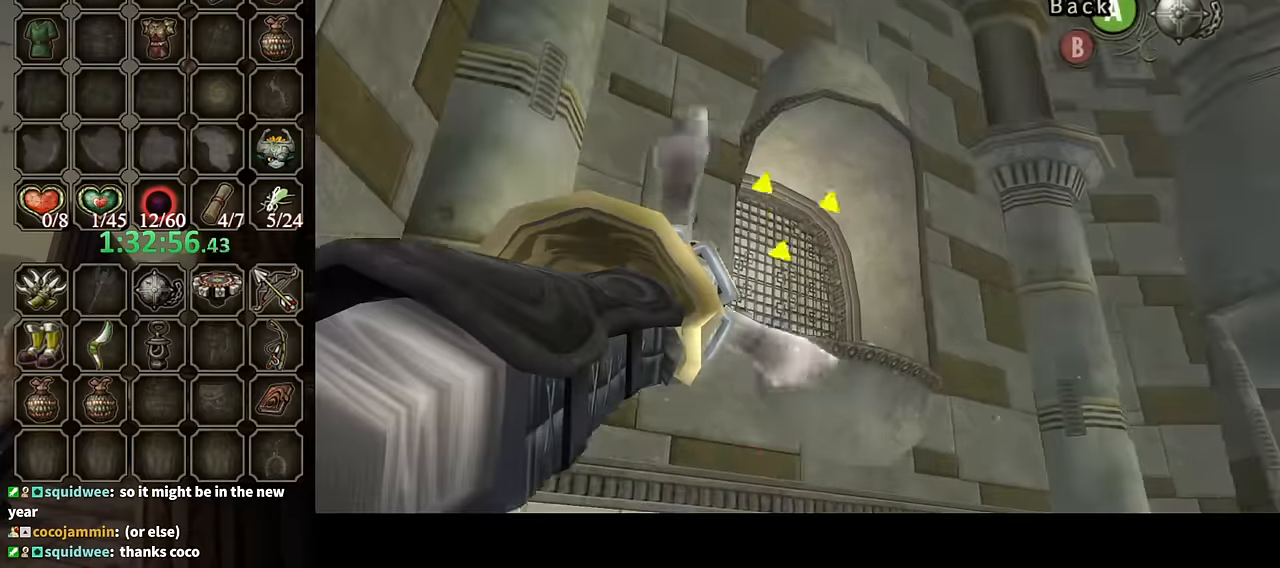
{"buttons": ["Y"], "left_stick": "center", "right_stick": "center", "events": [[67, "Y", "up"], [100, "left_stick", "center"], [467, "Y", "down"]]}
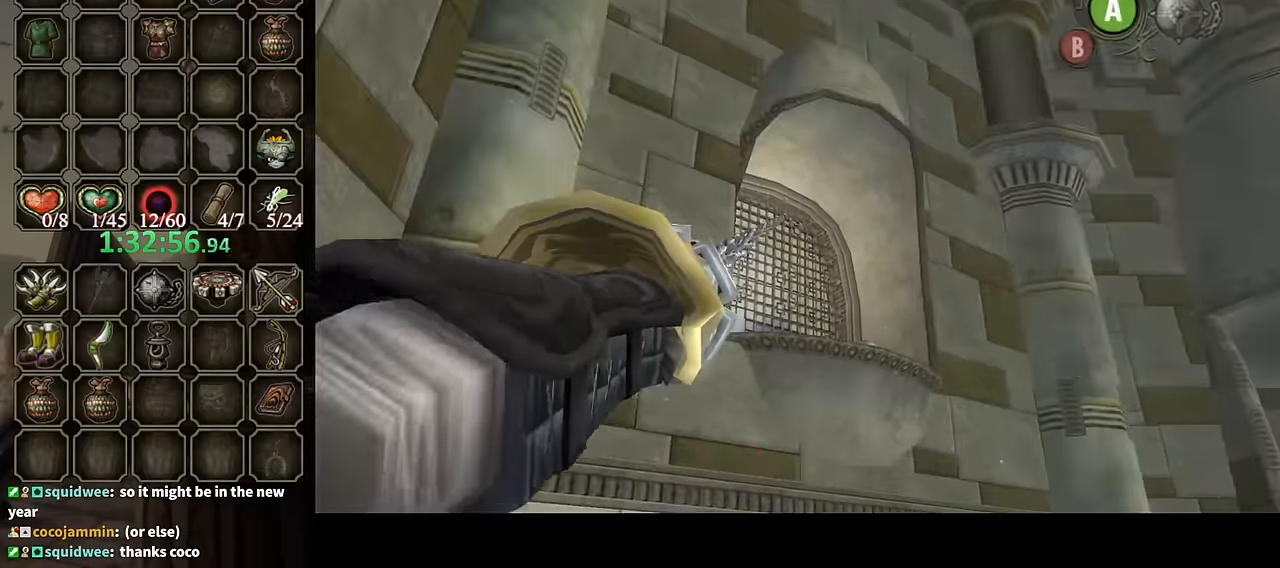
{"buttons": [], "left_stick": "center", "right_stick": "center", "events": [[234, "left_stick", "up-left"], [334, "Y", "up"], [334, "left_stick", "center"]]}
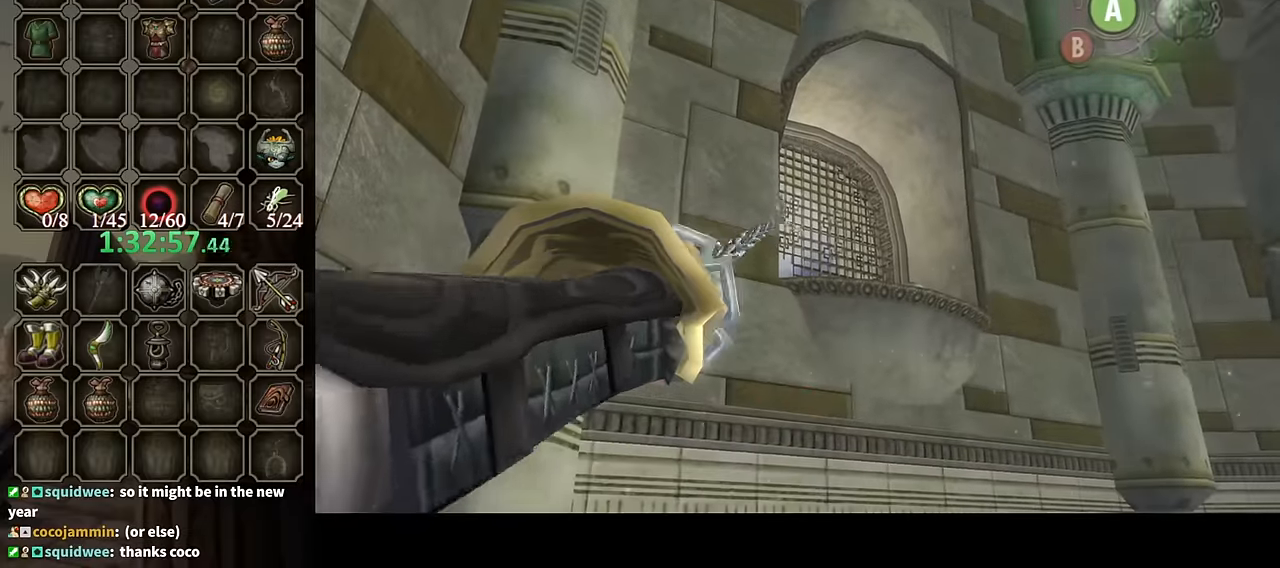
{"buttons": [], "left_stick": "center", "right_stick": "center", "events": []}
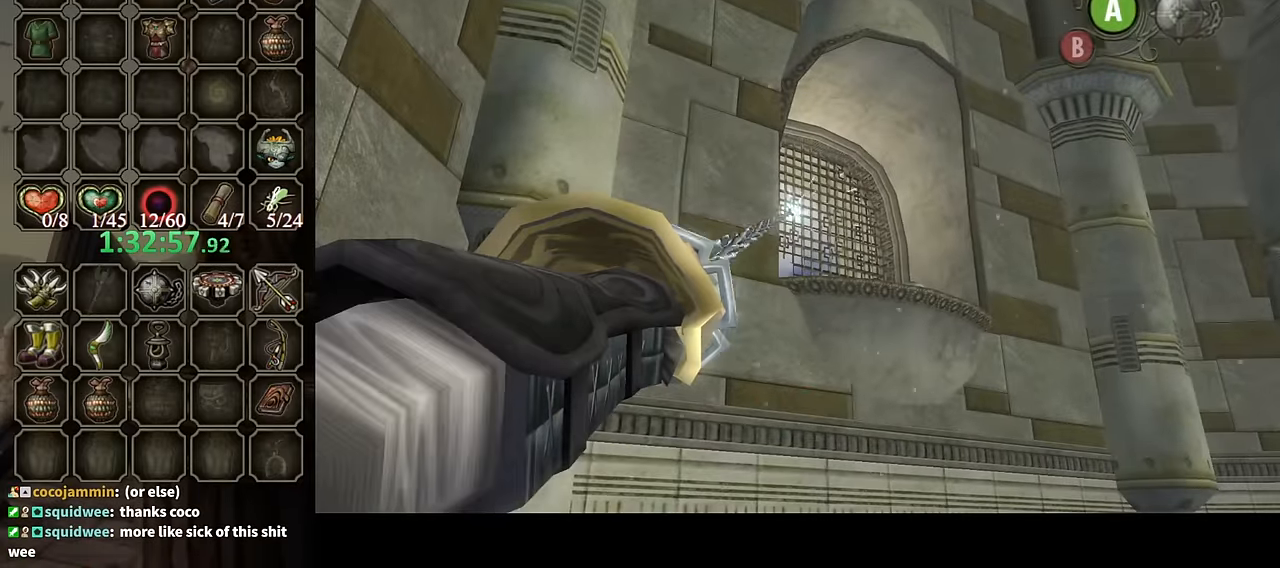
{"buttons": [], "left_stick": "center", "right_stick": "center", "events": []}
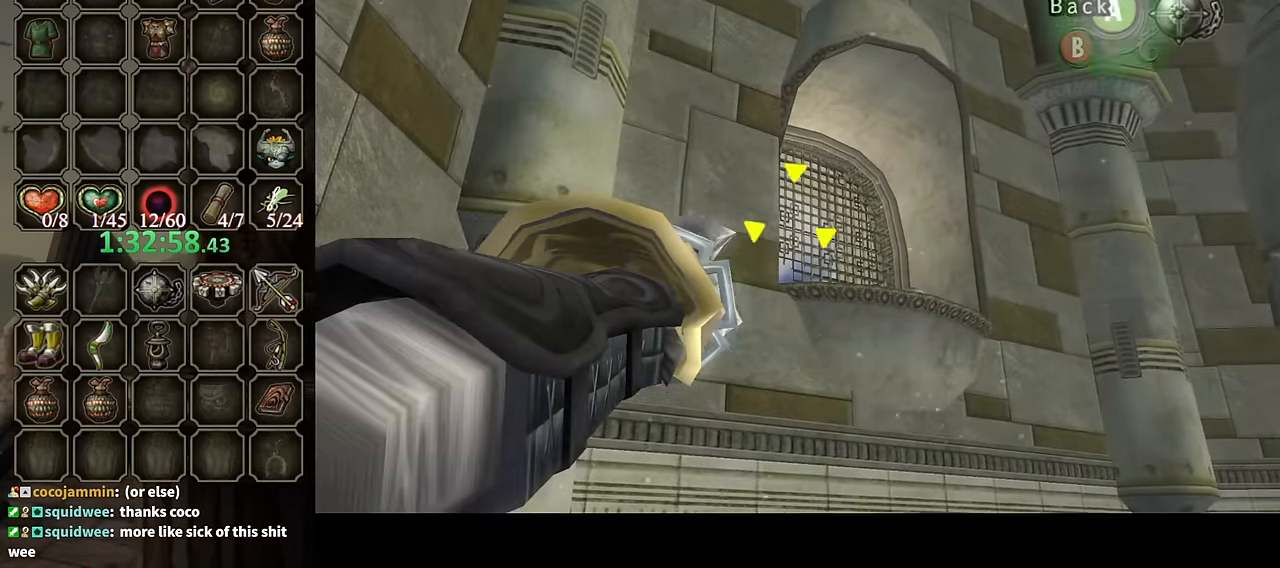
{"buttons": [], "left_stick": "center", "right_stick": "center", "events": [[34, "Y", "down"], [67, "left_stick", "down"], [167, "Y", "up"], [167, "left_stick", "center"]]}
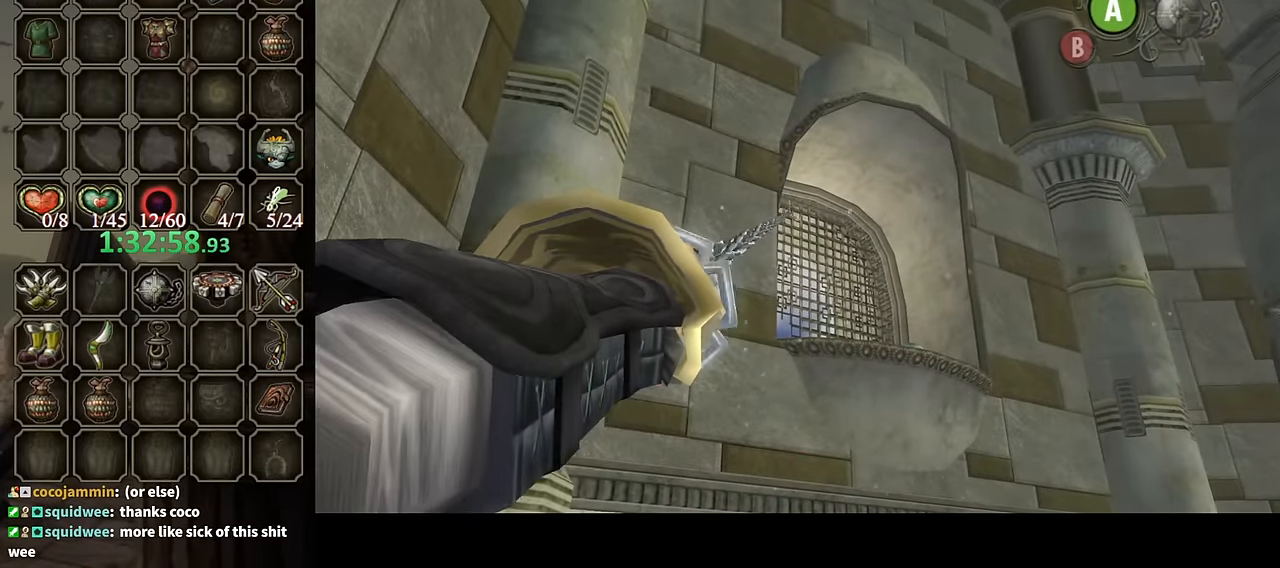
{"buttons": ["Y"], "left_stick": "up", "right_stick": "center", "events": [[200, "Y", "down"], [400, "left_stick", "up"]]}
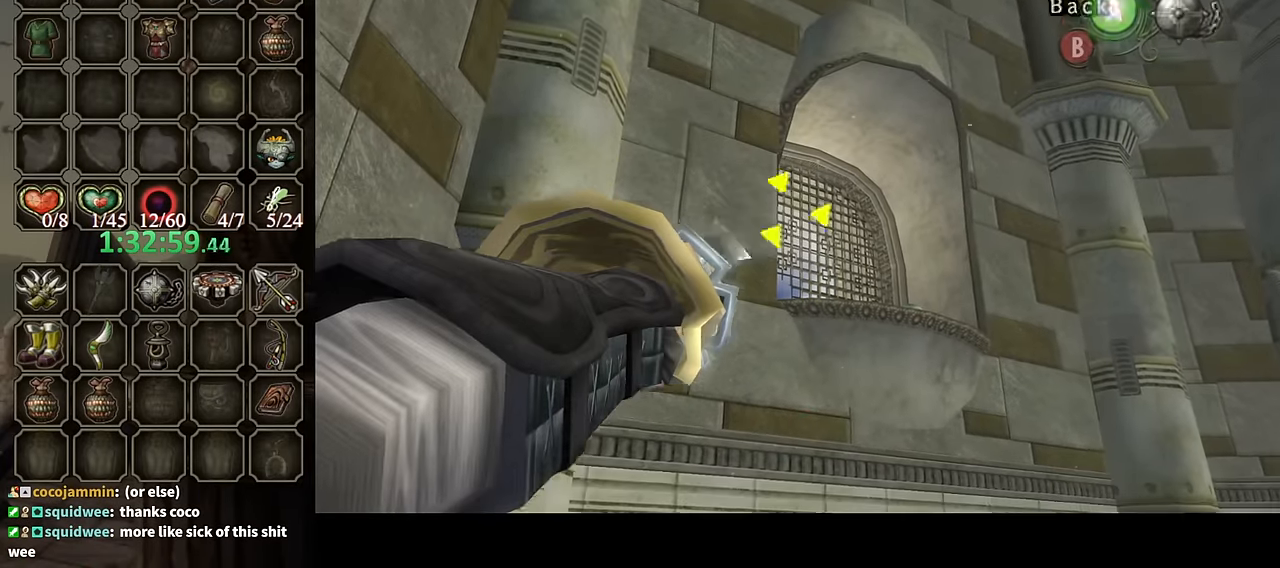
{"buttons": [], "left_stick": "center", "right_stick": "center", "events": [[67, "Y", "up"], [134, "left_stick", "center"]]}
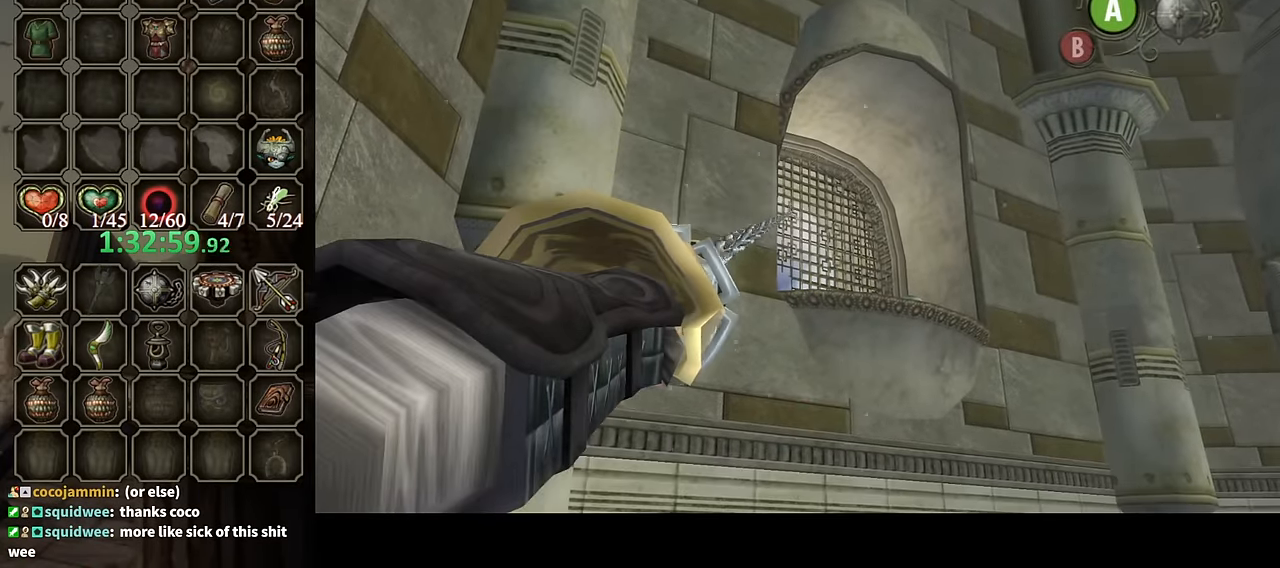
{"buttons": [], "left_stick": "center", "right_stick": "center", "events": []}
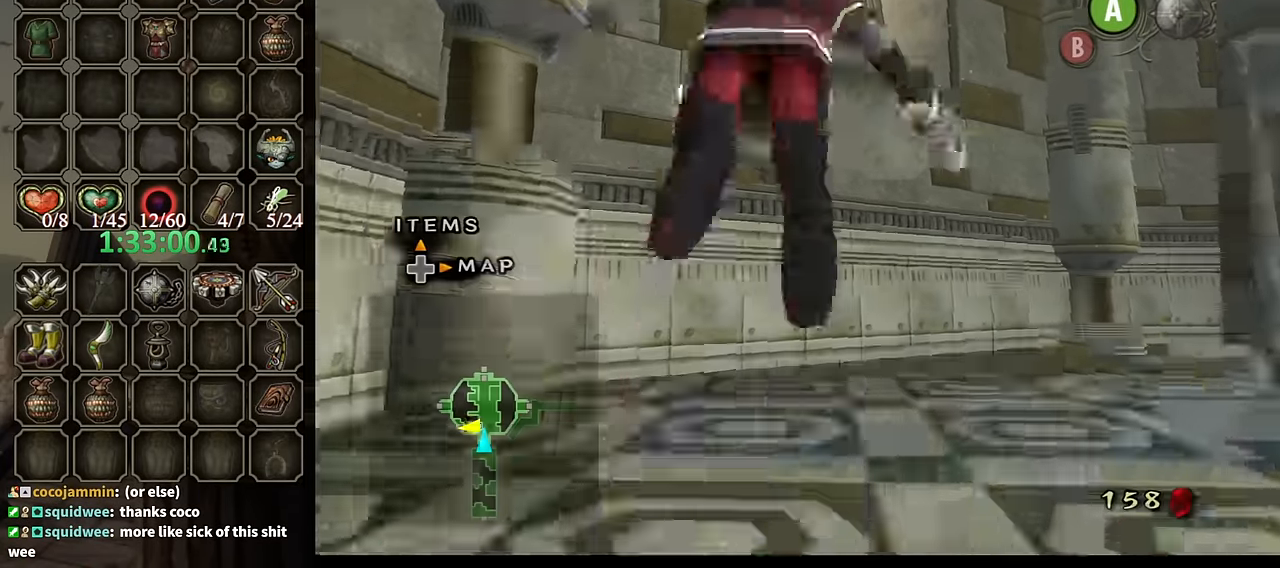
{"buttons": [], "left_stick": "center", "right_stick": "center", "events": [[334, "A", "down"], [467, "A", "up"]]}
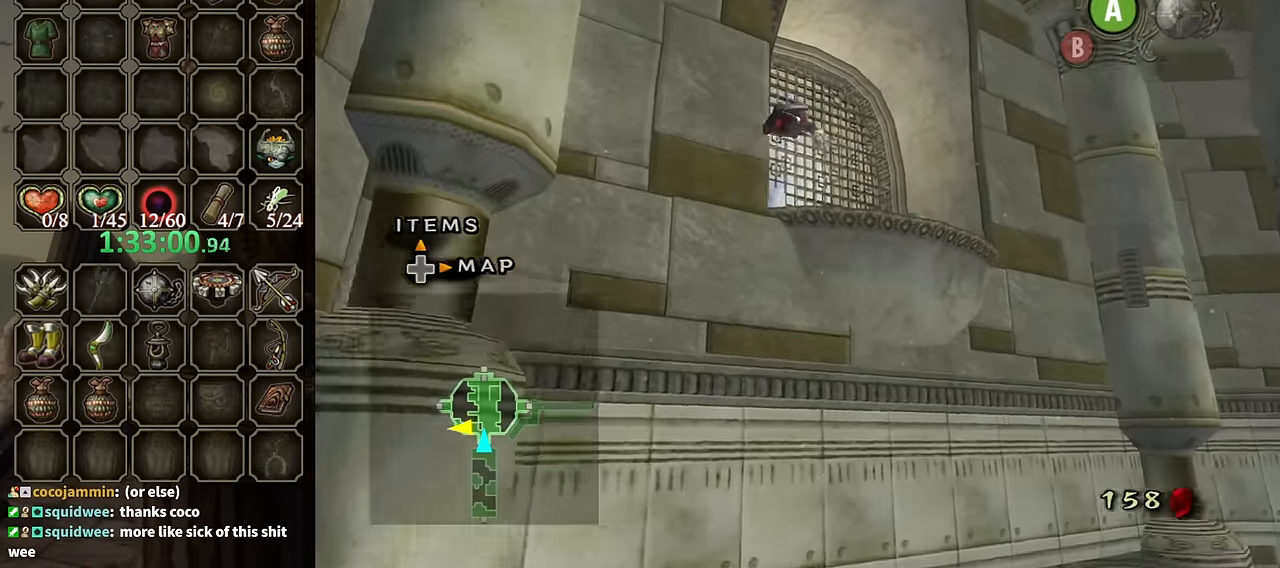
{"buttons": ["A"], "left_stick": "center", "right_stick": "center", "events": [[67, "A", "down"], [134, "A", "up"], [200, "A", "down"], [267, "A", "up"], [334, "A", "down"], [434, "A", "up"], [500, "A", "down"]]}
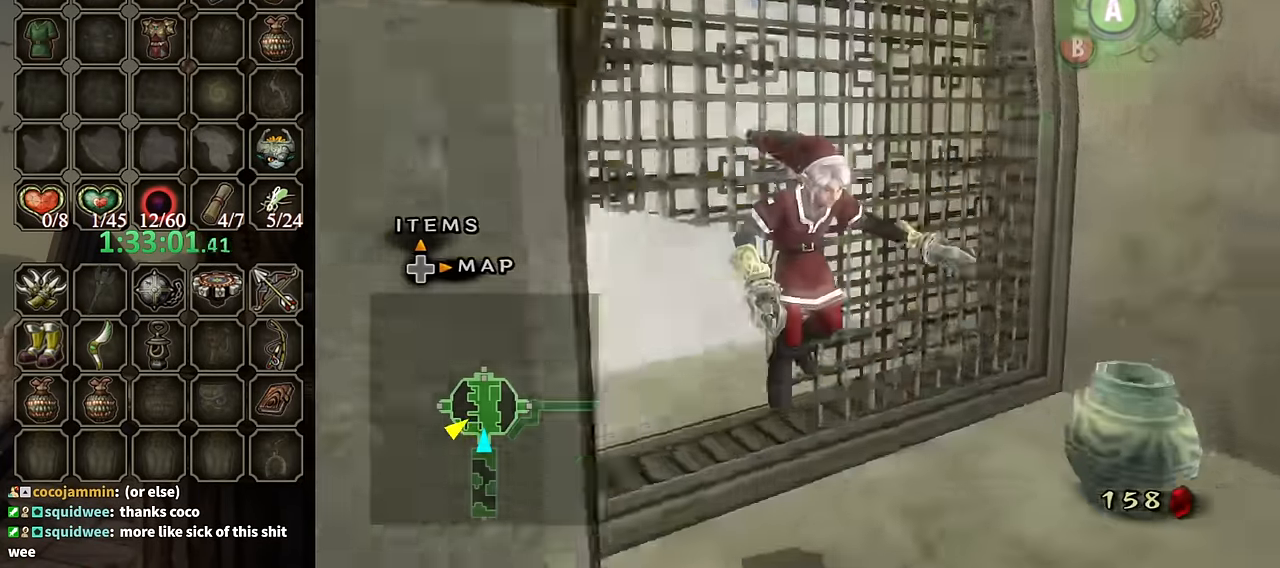
{"buttons": ["A"], "left_stick": "up-left", "right_stick": "center", "events": [[67, "A", "up"], [134, "A", "down"], [200, "A", "up"], [300, "left_stick", "up-left"], [500, "A", "down"]]}
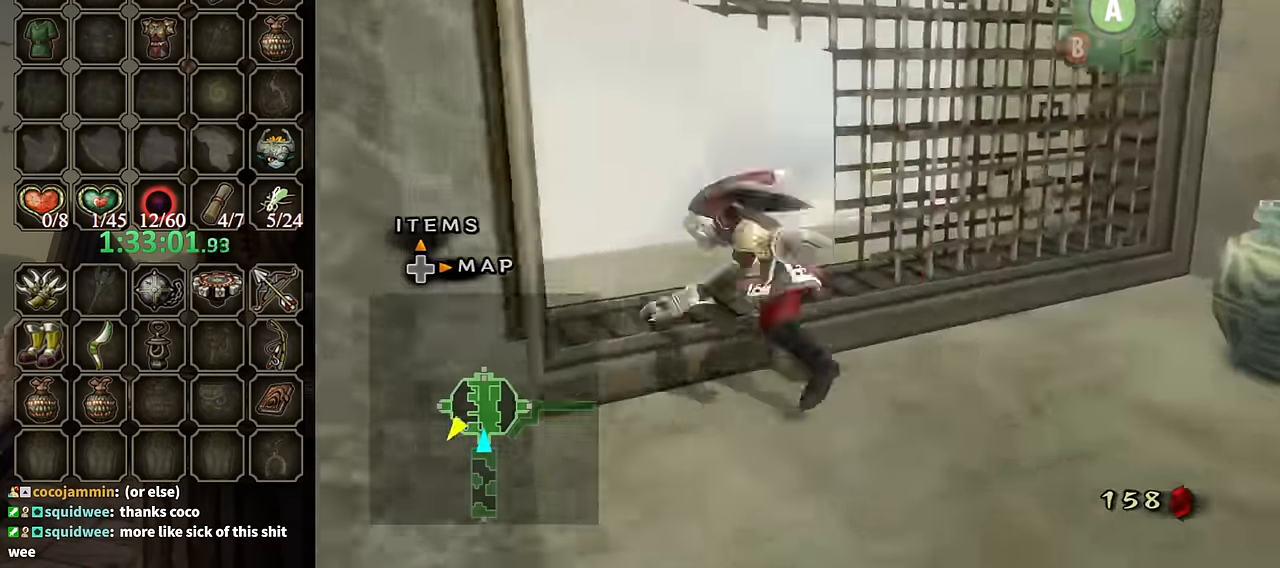
{"buttons": [], "left_stick": "center", "right_stick": "center", "events": [[34, "A", "up"], [100, "A", "down"], [167, "A", "up"], [267, "left_stick", "up"], [400, "left_stick", "center"]]}
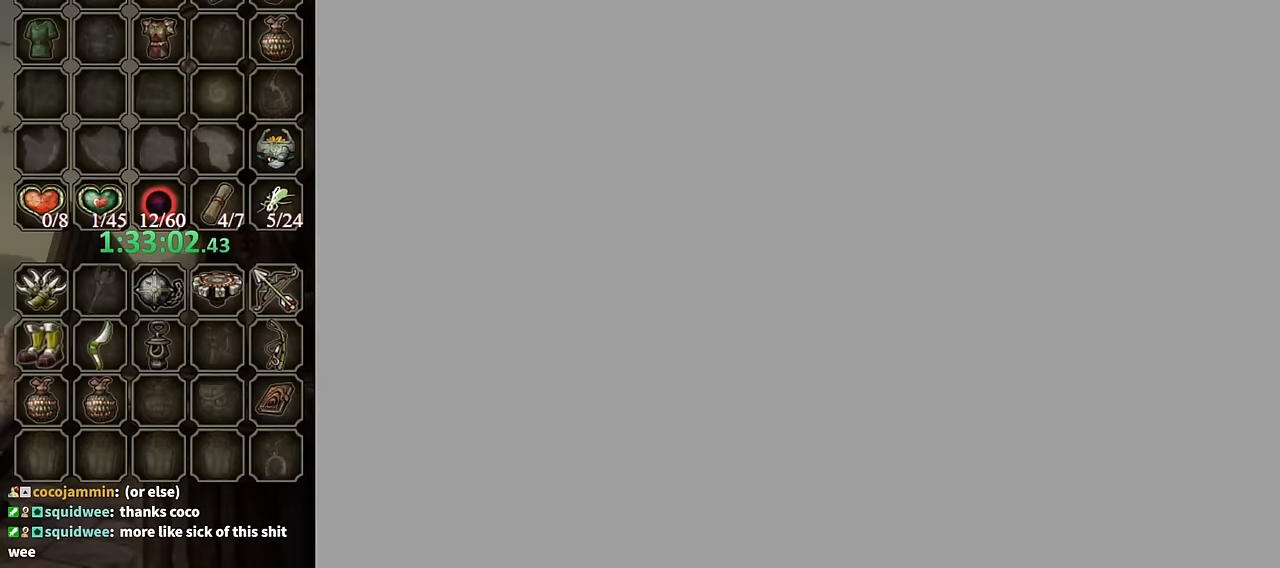
{"buttons": [], "left_stick": "center", "right_stick": "center", "events": []}
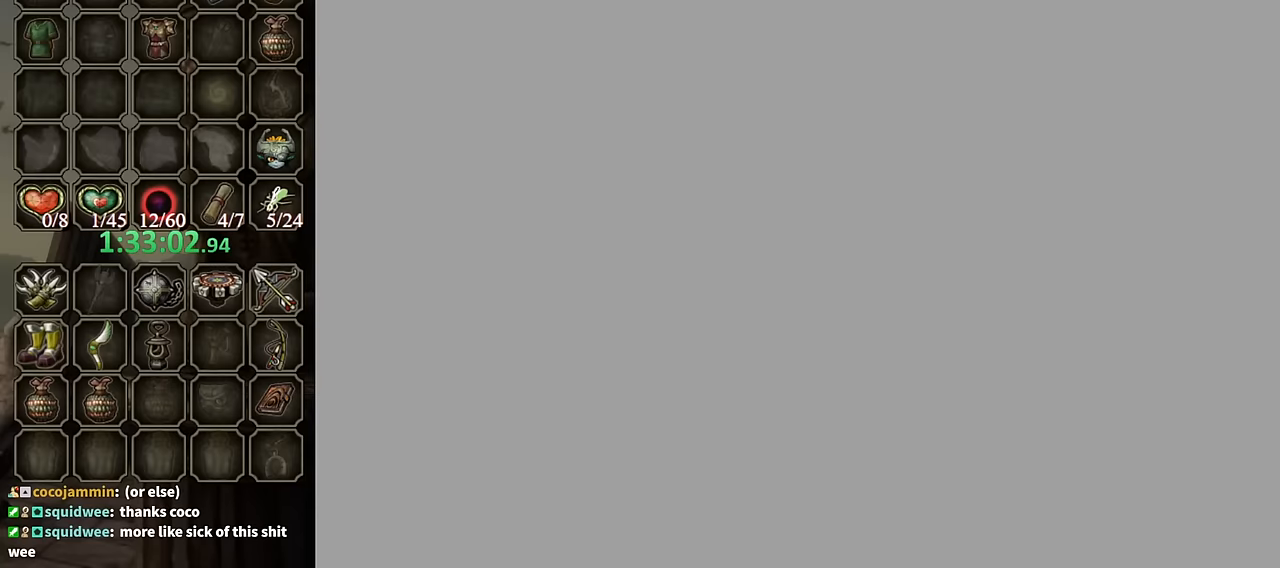
{"buttons": [], "left_stick": "center", "right_stick": "center", "events": []}
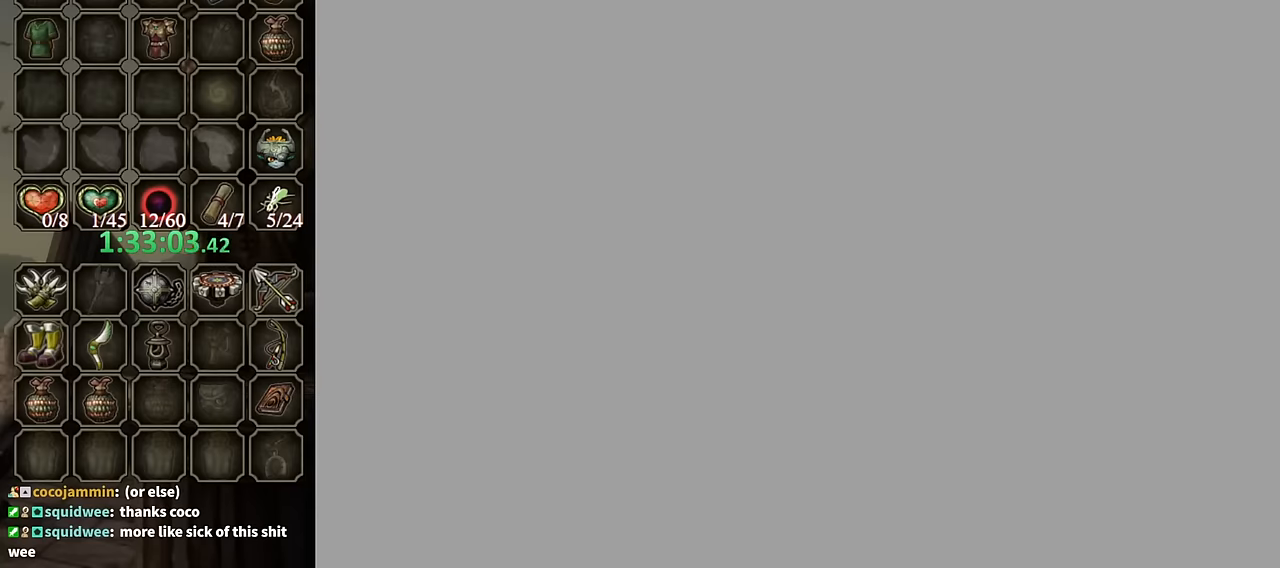
{"buttons": [], "left_stick": "center", "right_stick": "center", "events": []}
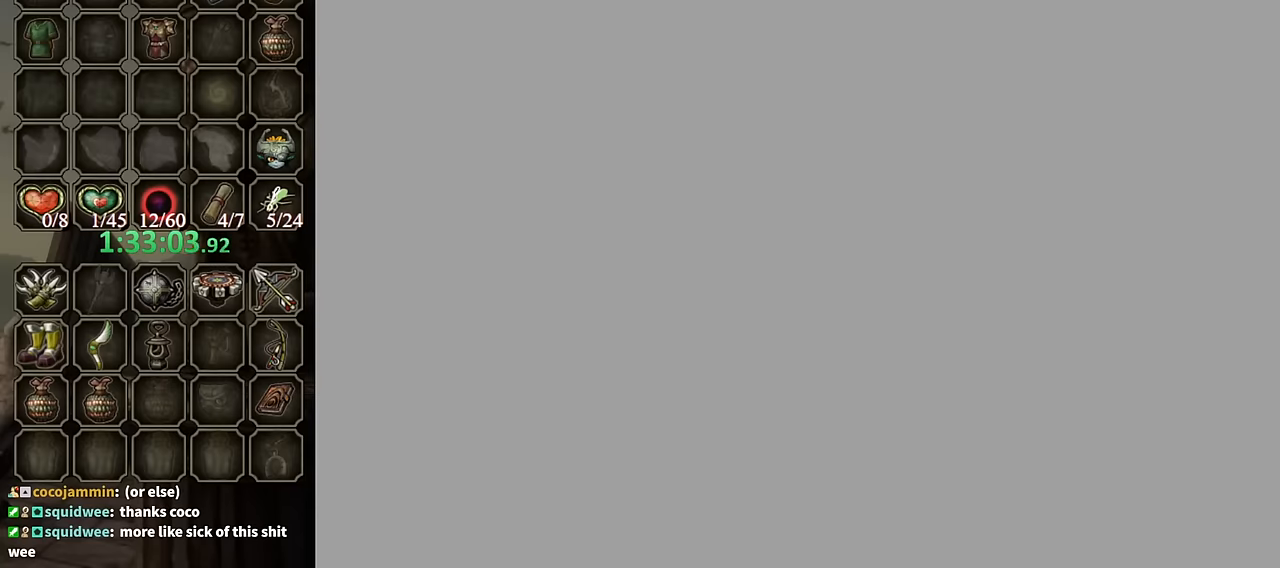
{"buttons": [], "left_stick": "center", "right_stick": "center", "events": []}
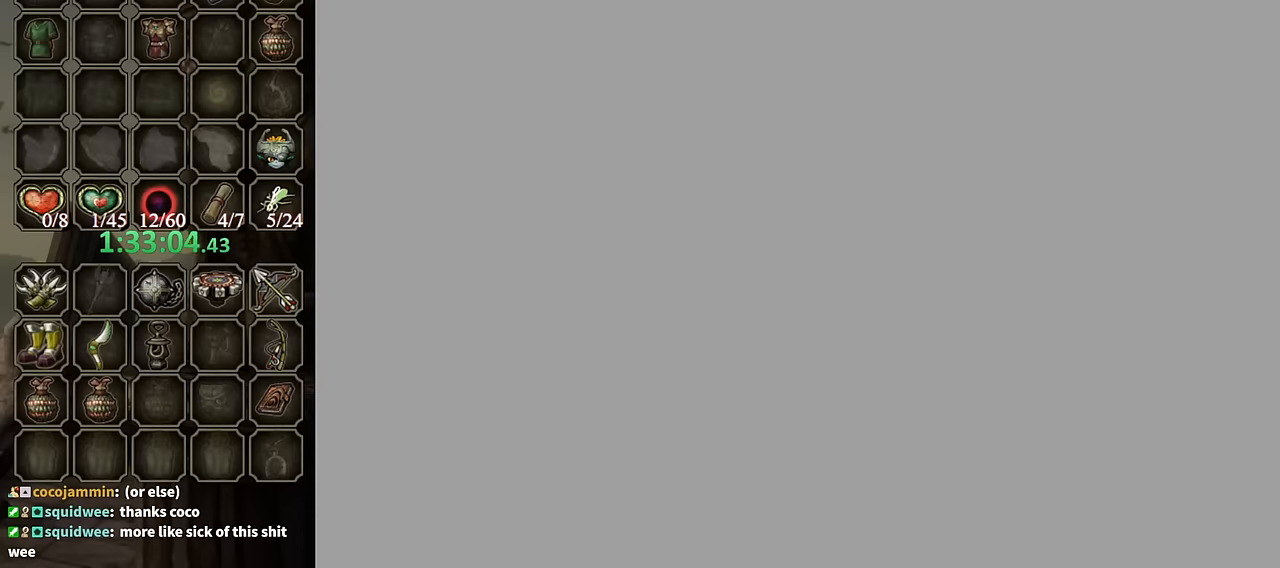
{"buttons": [], "left_stick": "center", "right_stick": "center", "events": []}
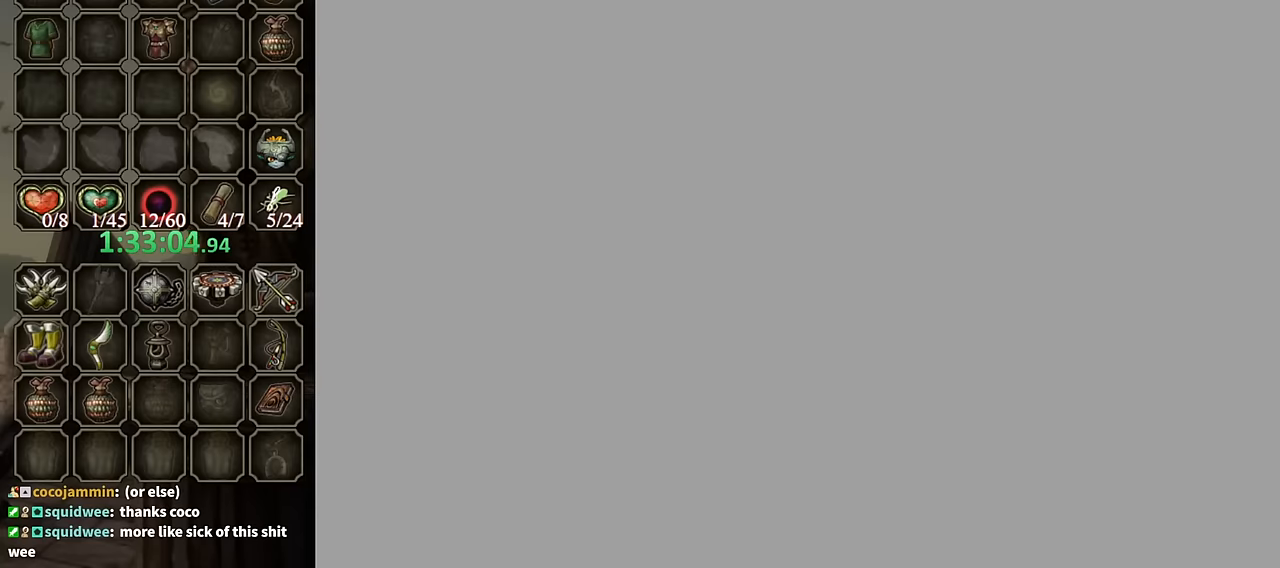
{"buttons": [], "left_stick": "center", "right_stick": "center", "events": []}
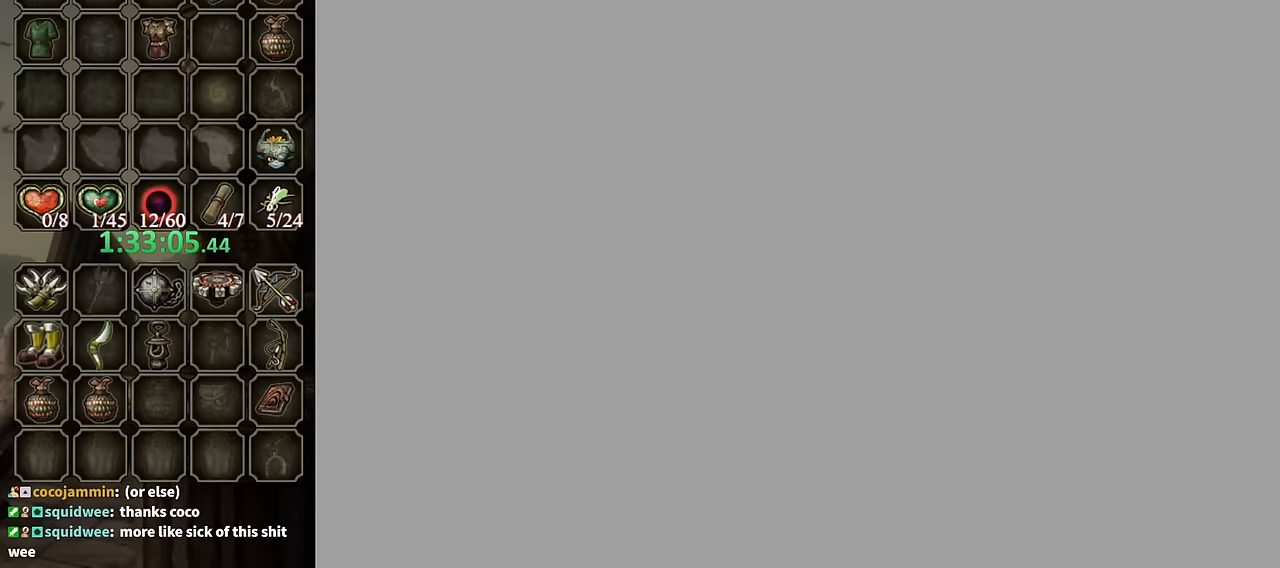
{"buttons": [], "left_stick": "center", "right_stick": "center", "events": []}
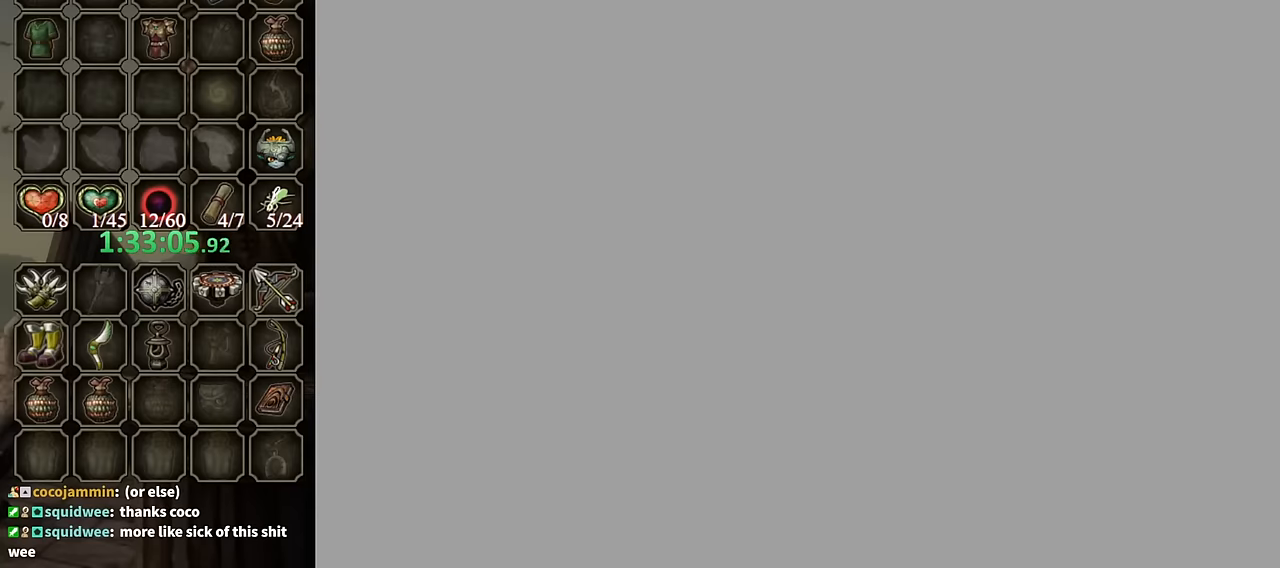
{"buttons": [], "left_stick": "center", "right_stick": "center", "events": []}
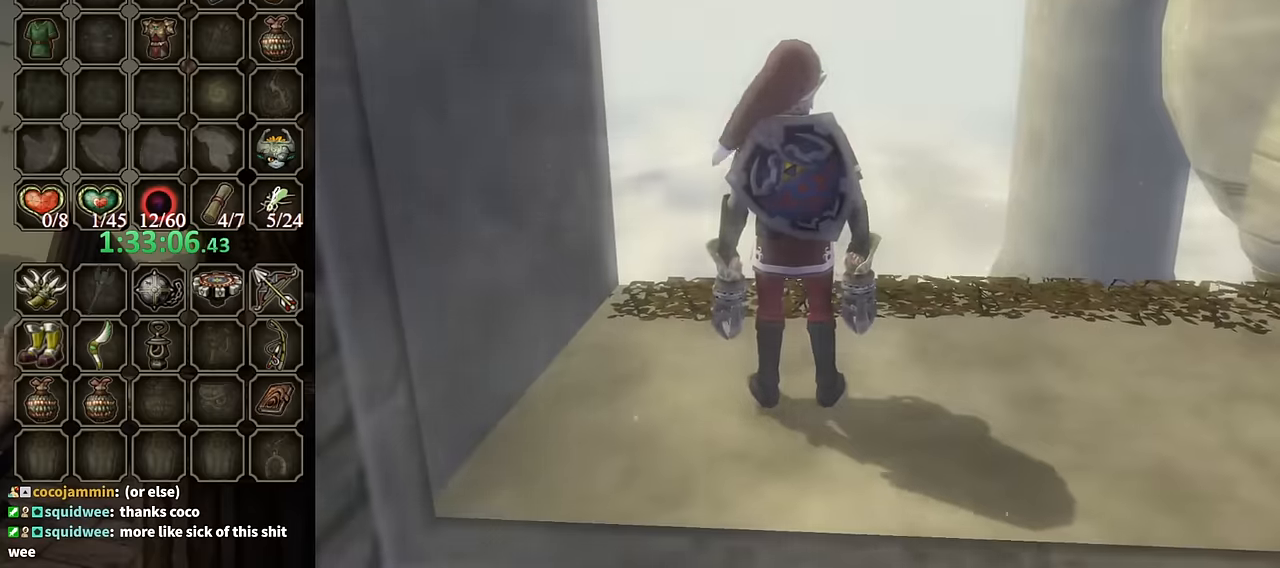
{"buttons": [], "left_stick": "up-right", "right_stick": "center", "events": [[500, "left_stick", "up-right"]]}
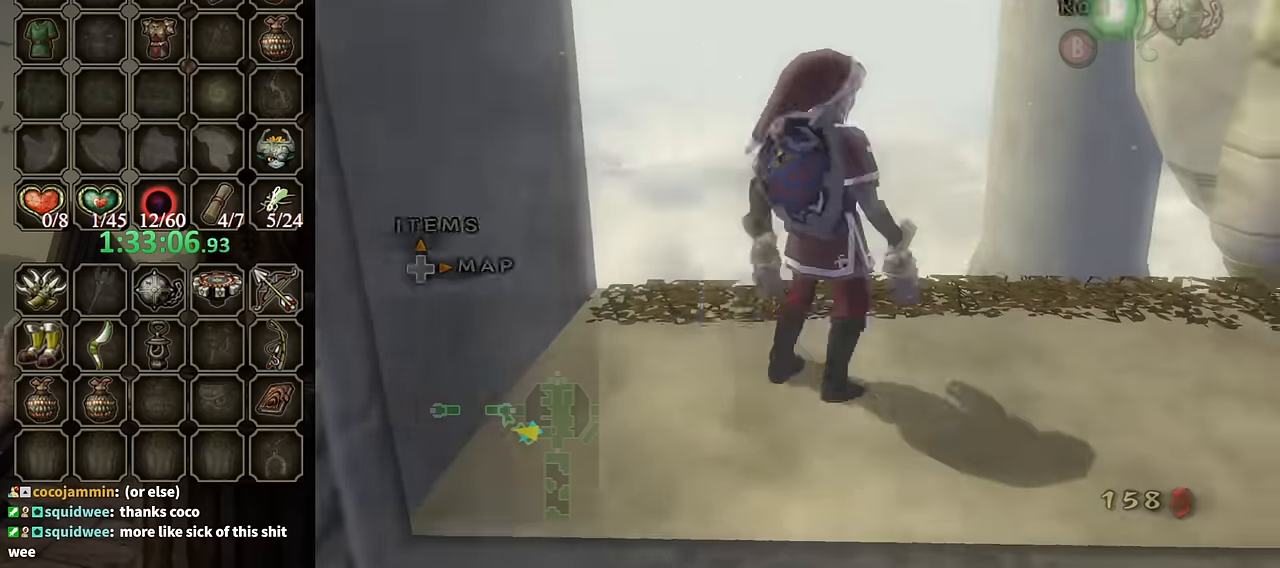
{"buttons": [], "left_stick": "center", "right_stick": "center", "events": [[33, "A", "down"], [100, "A", "up"], [100, "left_stick", "center"]]}
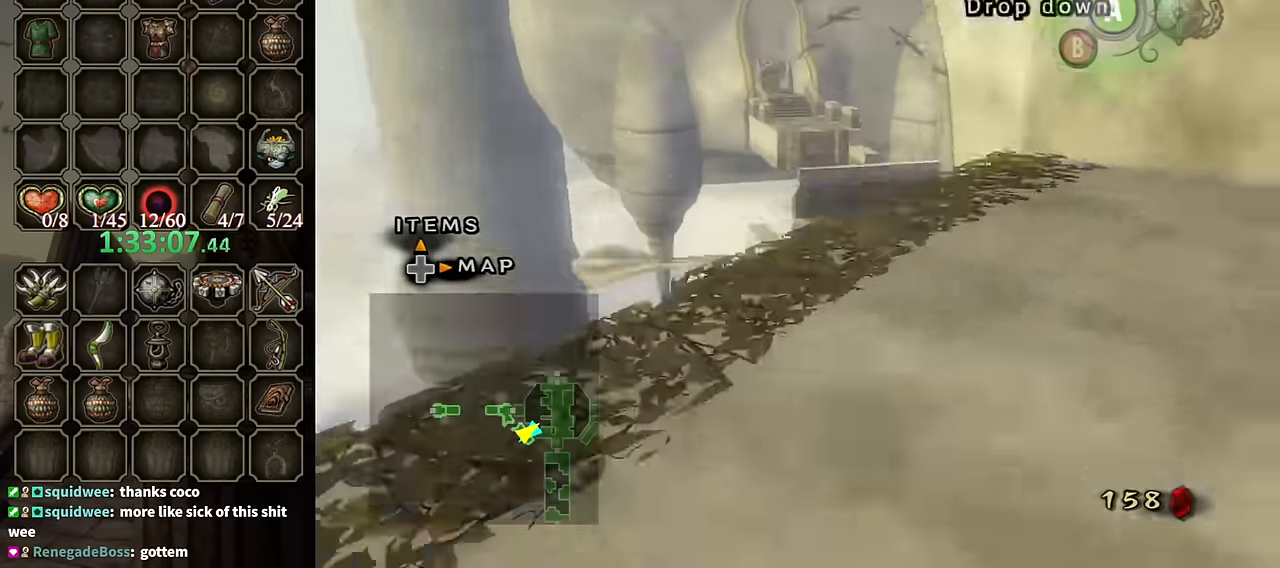
{"buttons": [], "left_stick": "up", "right_stick": "center", "events": [[66, "A", "down"], [133, "A", "up"], [500, "left_stick", "up"]]}
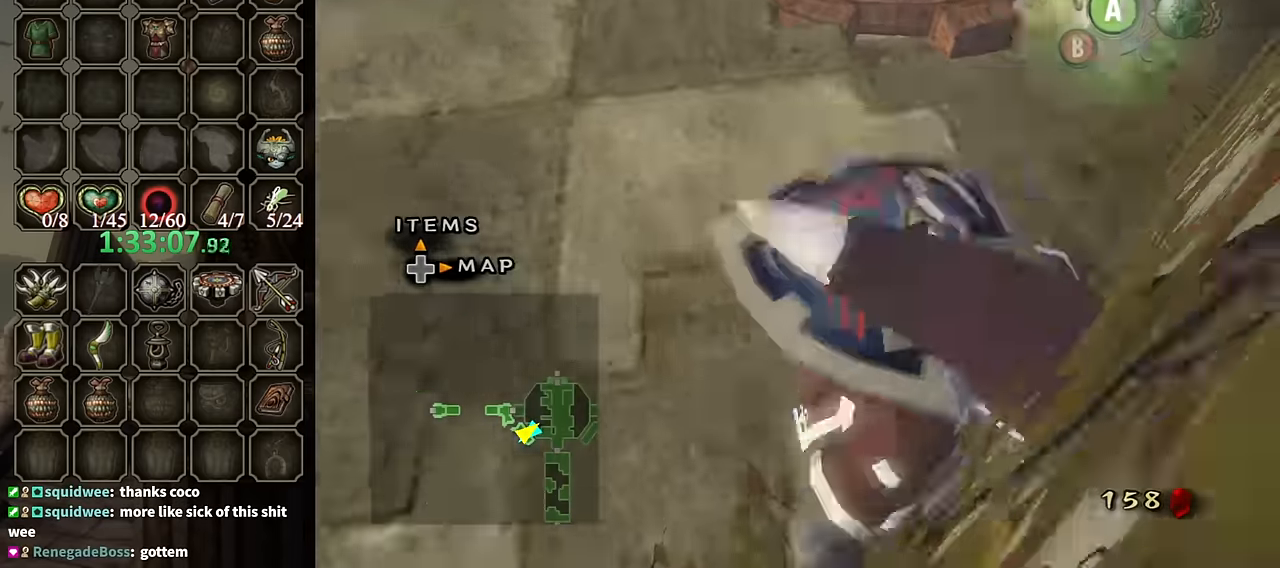
{"buttons": [], "left_stick": "up", "right_stick": "center", "events": [[266, "A", "down"], [333, "A", "up"], [400, "A", "down"], [466, "A", "up"]]}